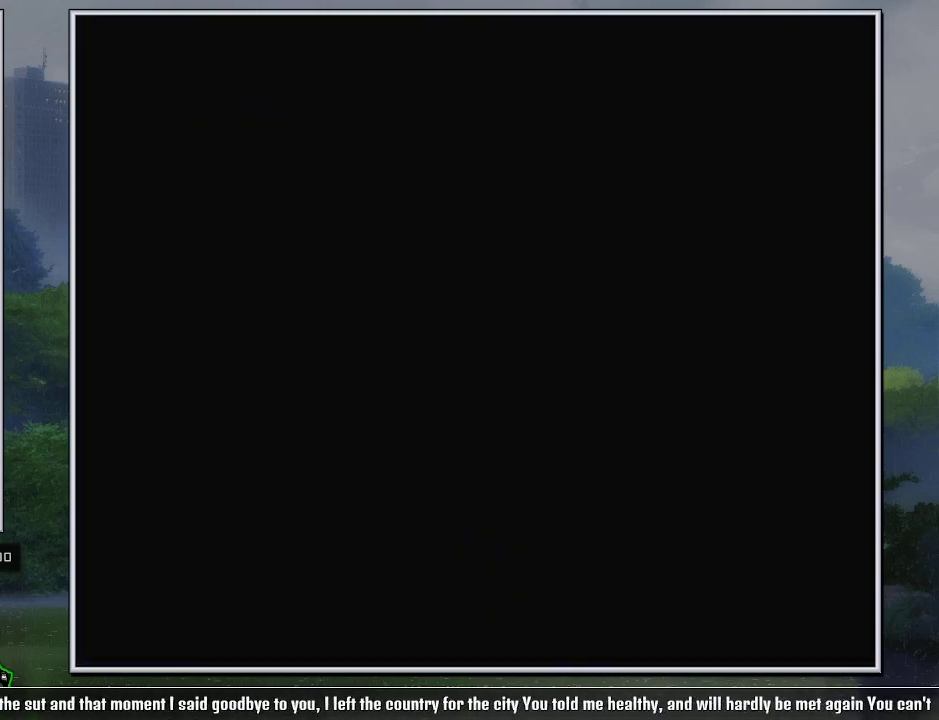
Gameplay with a controller (Nintendo layout); each line is a JSON object with the inputs held at the frame after it. "events" lists button and stick changes between this image and that frame as [ms after this image, input, new state], when the widget could be followed in between. Not read: L3 R3.
{"buttons": [], "events": []}
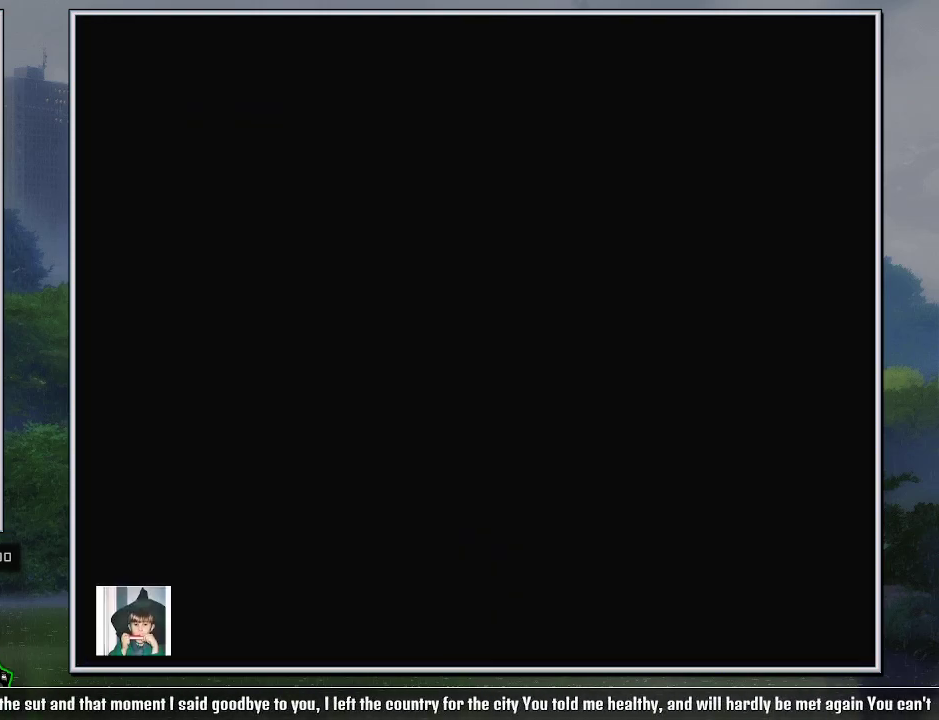
{"buttons": [], "events": []}
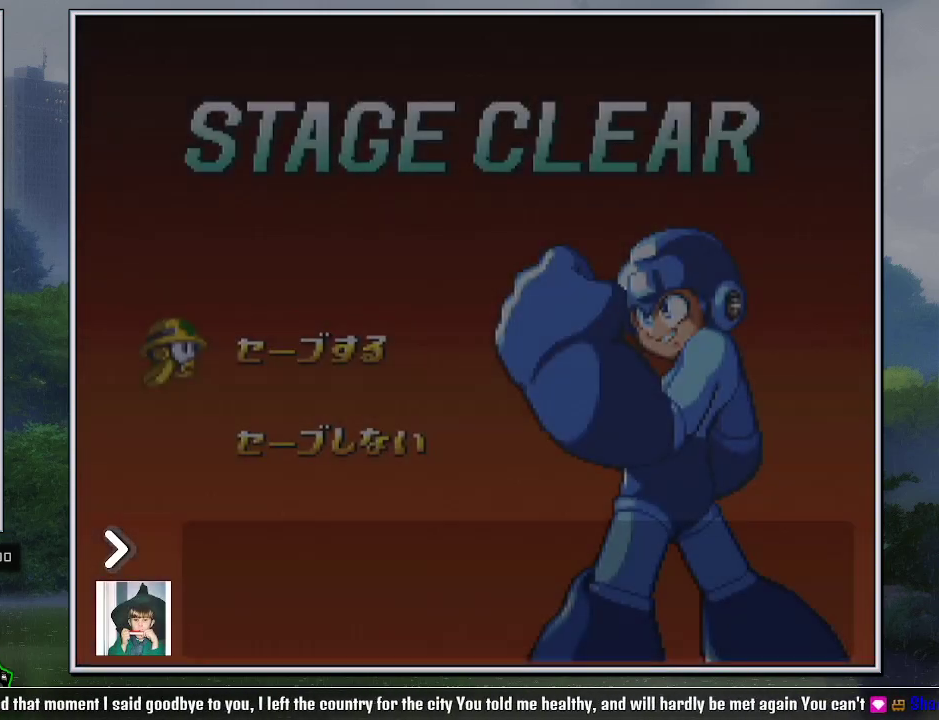
{"buttons": [], "events": [[333, "DPAD_DOWN", "down"], [367, "START", "down"], [450, "DPAD_DOWN", "up"], [450, "START", "up"]]}
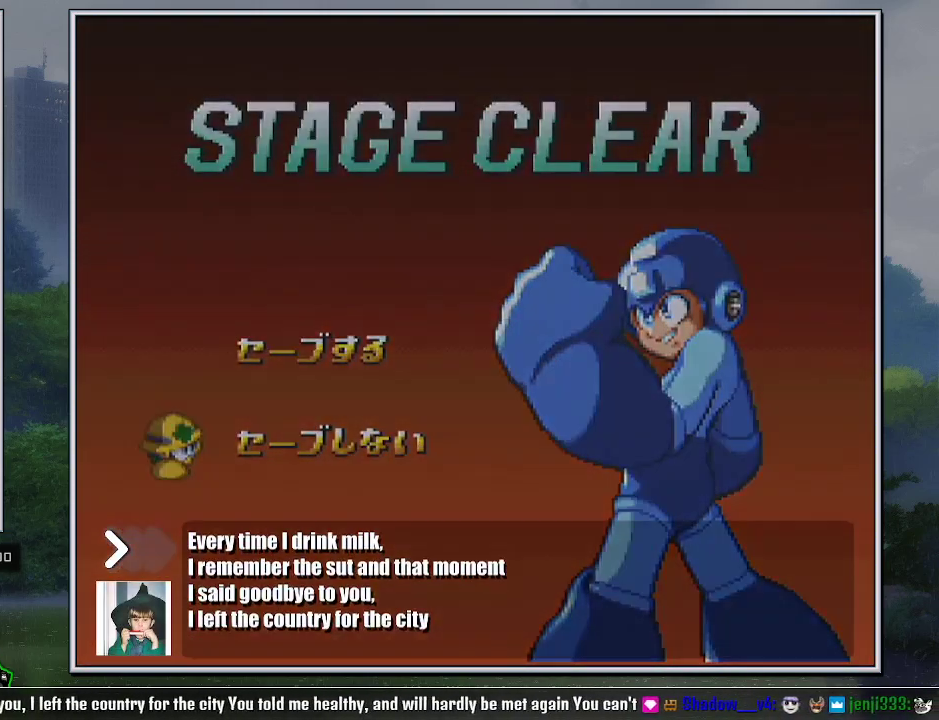
{"buttons": ["START"], "events": [[17, "START", "down"], [83, "START", "up"], [183, "START", "down"], [233, "START", "up"], [300, "START", "down"], [367, "START", "up"], [417, "START", "down"]]}
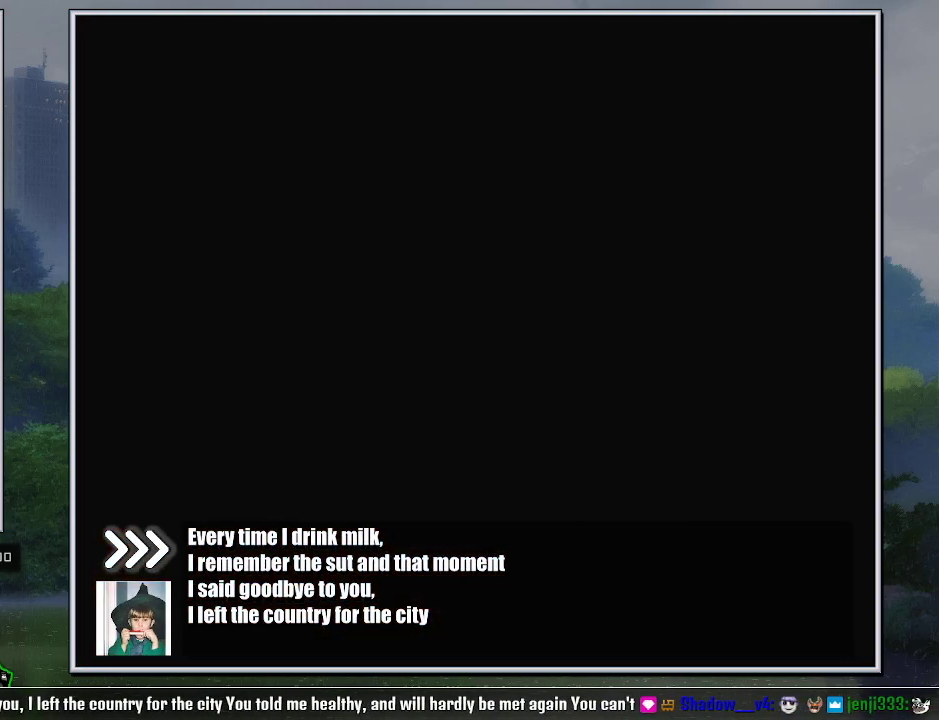
{"buttons": [], "events": [[17, "START", "up"], [83, "START", "down"], [150, "START", "up"]]}
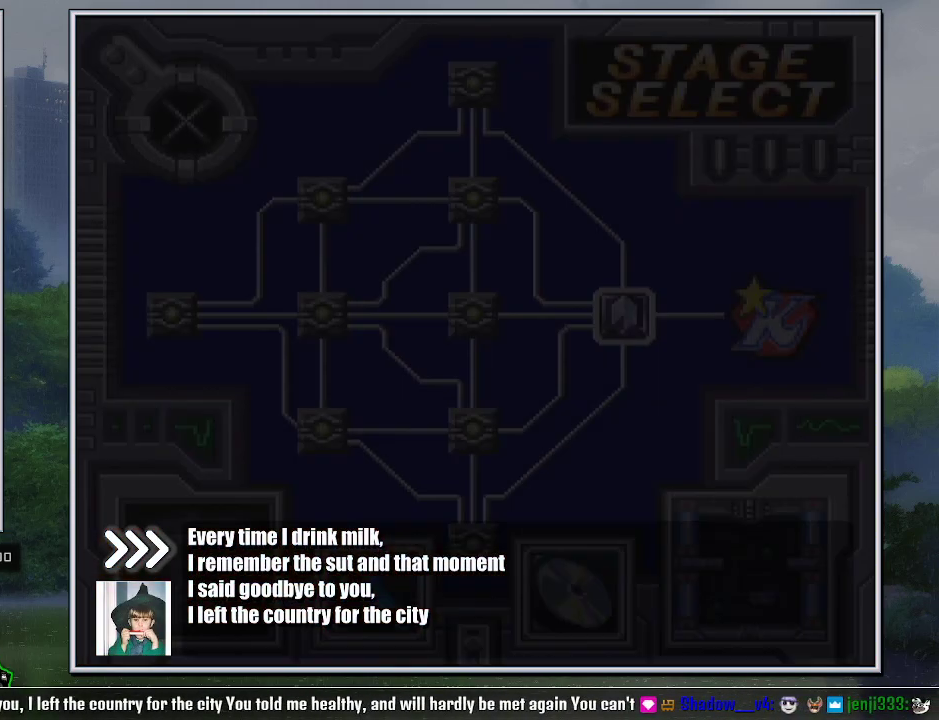
{"buttons": [], "events": []}
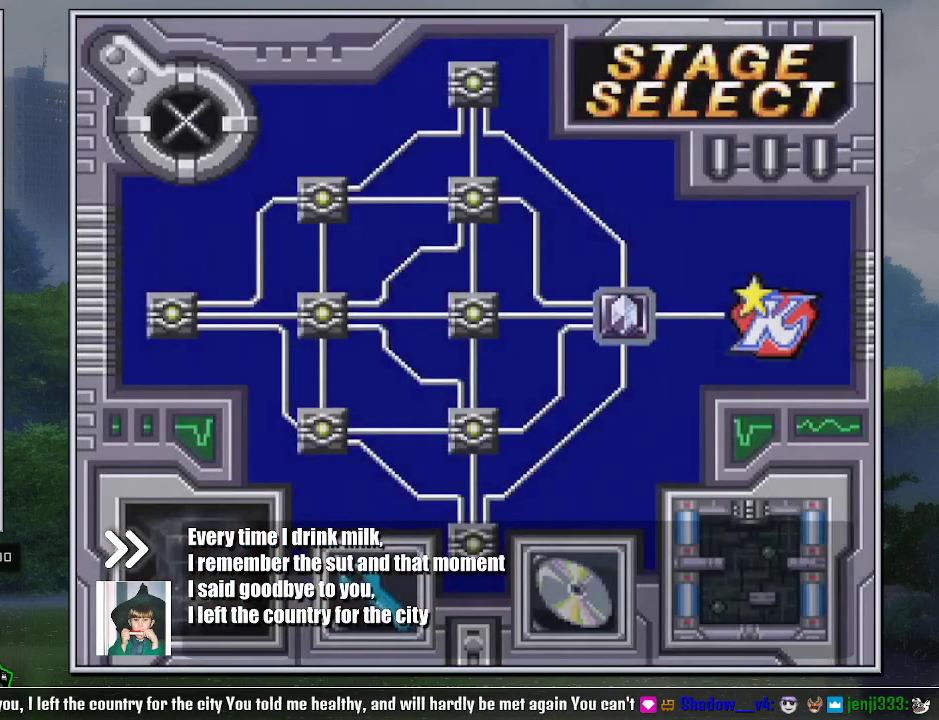
{"buttons": ["START"], "events": [[50, "DPAD_DOWN", "down"], [83, "START", "down"], [150, "DPAD_DOWN", "up"], [150, "START", "up"], [200, "START", "down"], [300, "START", "up"], [367, "START", "down"], [417, "START", "up"], [483, "START", "down"]]}
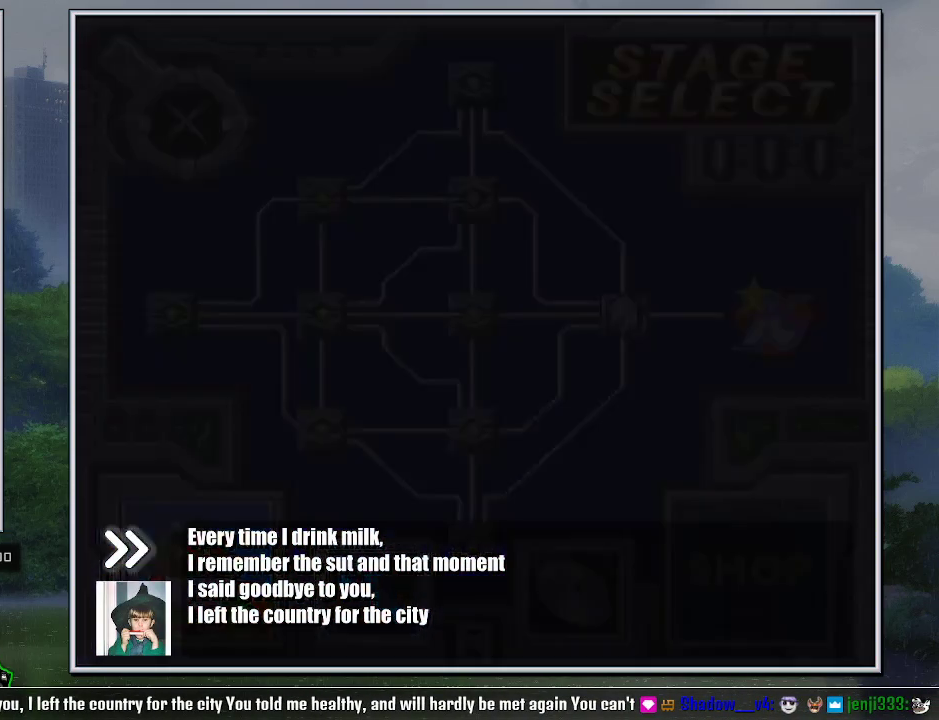
{"buttons": [], "events": [[50, "START", "up"], [117, "START", "down"], [167, "START", "up"], [267, "START", "down"], [333, "START", "up"], [400, "START", "down"], [450, "START", "up"]]}
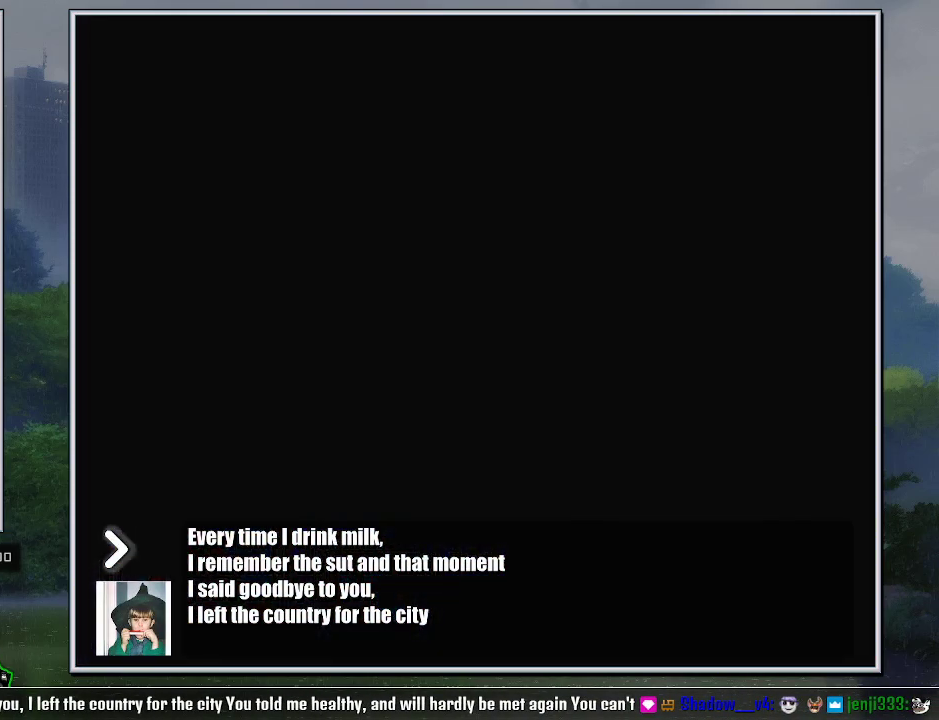
{"buttons": ["START"], "events": [[17, "START", "down"], [83, "START", "up"], [150, "START", "down"], [233, "START", "up"], [300, "START", "down"]]}
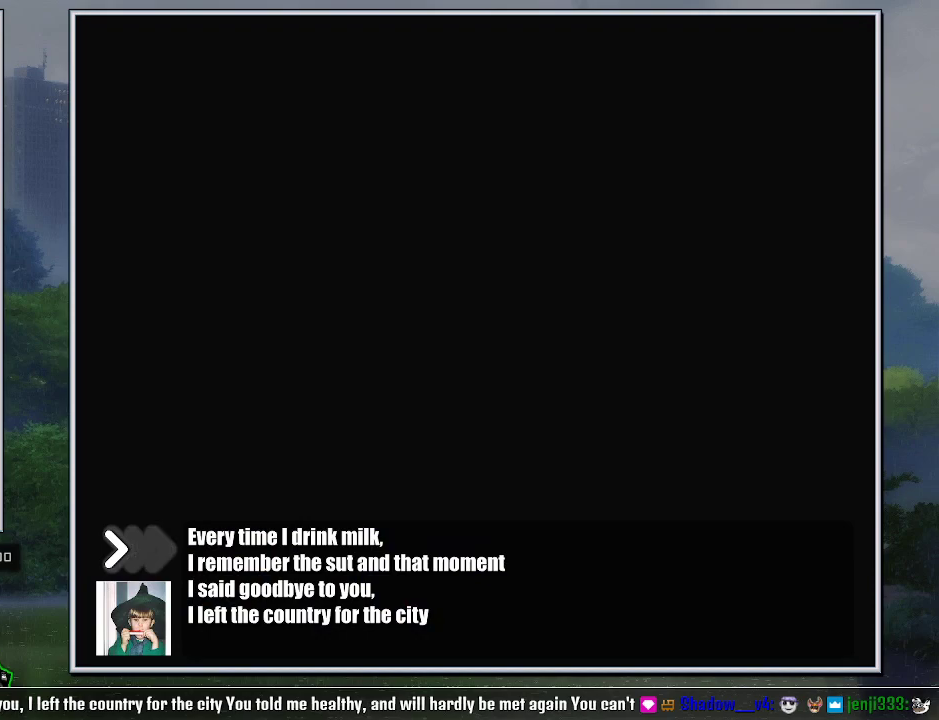
{"buttons": ["START"], "events": [[17, "START", "up"], [83, "START", "down"], [150, "START", "up"], [200, "START", "down"], [267, "START", "up"], [333, "START", "down"], [417, "START", "up"], [483, "START", "down"]]}
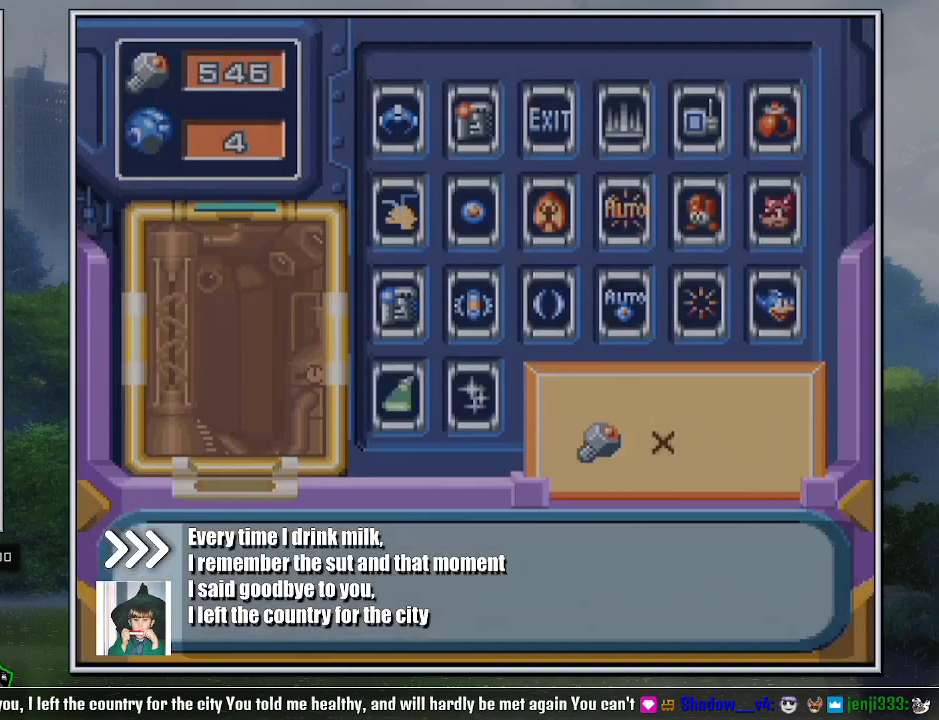
{"buttons": ["DPAD_RIGHT", "START"], "events": [[50, "START", "up"], [117, "START", "down"], [167, "START", "up"], [233, "START", "down"], [300, "START", "up"], [367, "START", "down"], [417, "START", "up"], [483, "DPAD_RIGHT", "down"], [483, "START", "down"]]}
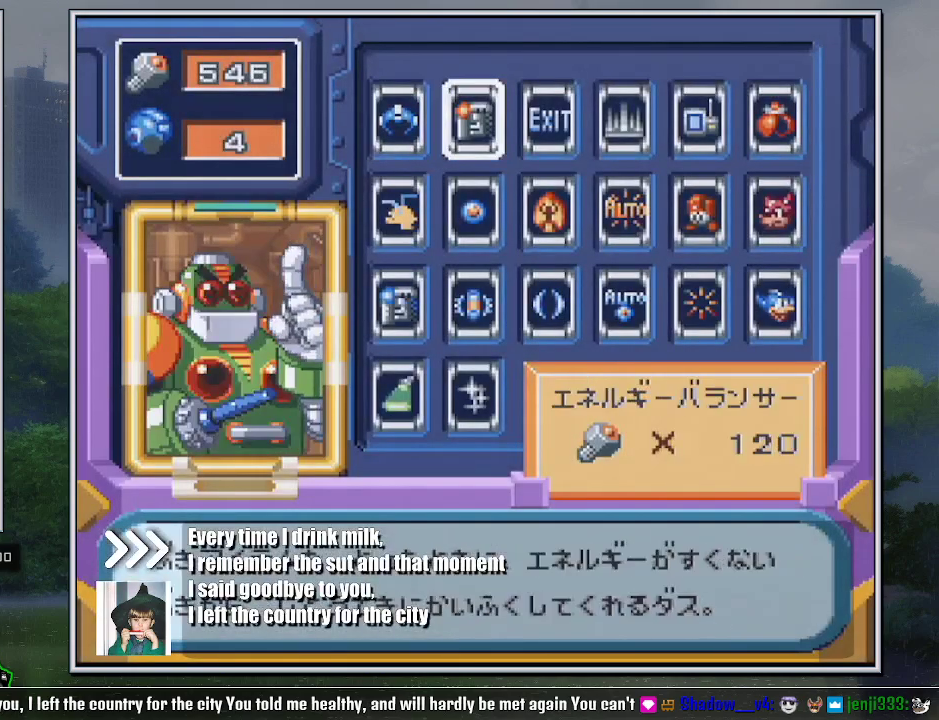
{"buttons": ["Y", "START"], "events": [[83, "DPAD_RIGHT", "up"], [83, "START", "up"], [150, "DPAD_RIGHT", "down"], [200, "DPAD_RIGHT", "up"], [267, "DPAD_RIGHT", "down"], [333, "DPAD_RIGHT", "up"], [367, "Y", "down"], [433, "Y", "up"], [450, "START", "down"], [483, "Y", "down"]]}
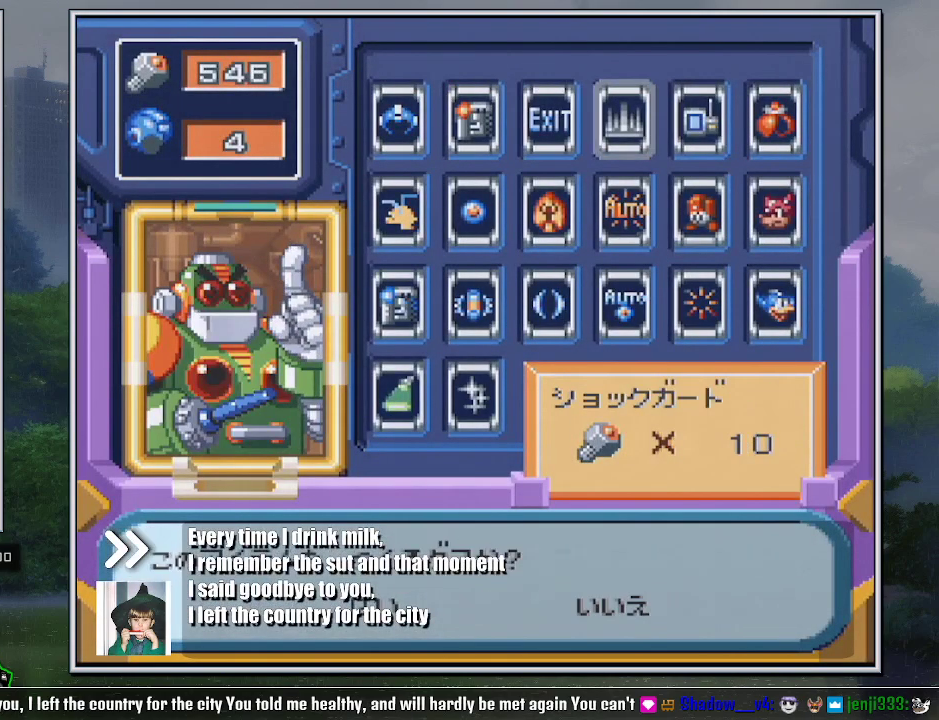
{"buttons": [], "events": [[17, "START", "up"], [50, "Y", "up"], [83, "START", "down"], [117, "Y", "down"], [150, "START", "up"], [200, "Y", "up"], [267, "DPAD_UP", "down"], [367, "DPAD_UP", "up"], [433, "DPAD_RIGHT", "down"], [483, "DPAD_RIGHT", "up"]]}
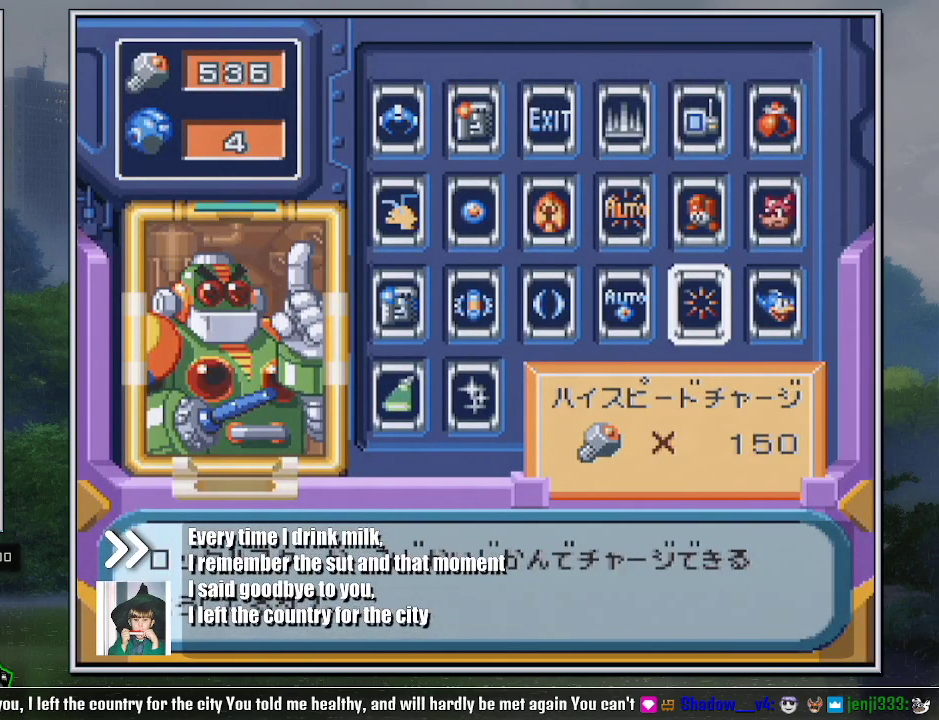
{"buttons": ["START"], "events": [[17, "Y", "down"], [117, "Y", "up"], [167, "Y", "down"], [267, "START", "down"], [400, "Y", "up"]]}
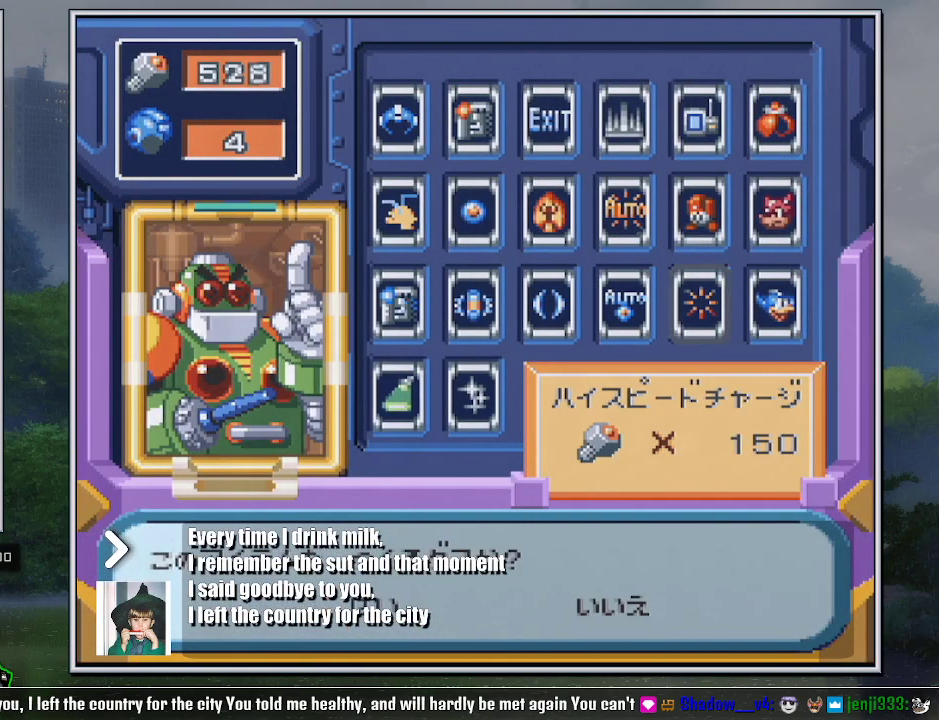
{"buttons": ["START"], "events": [[17, "START", "up"], [117, "START", "down"], [167, "START", "up"], [400, "START", "down"]]}
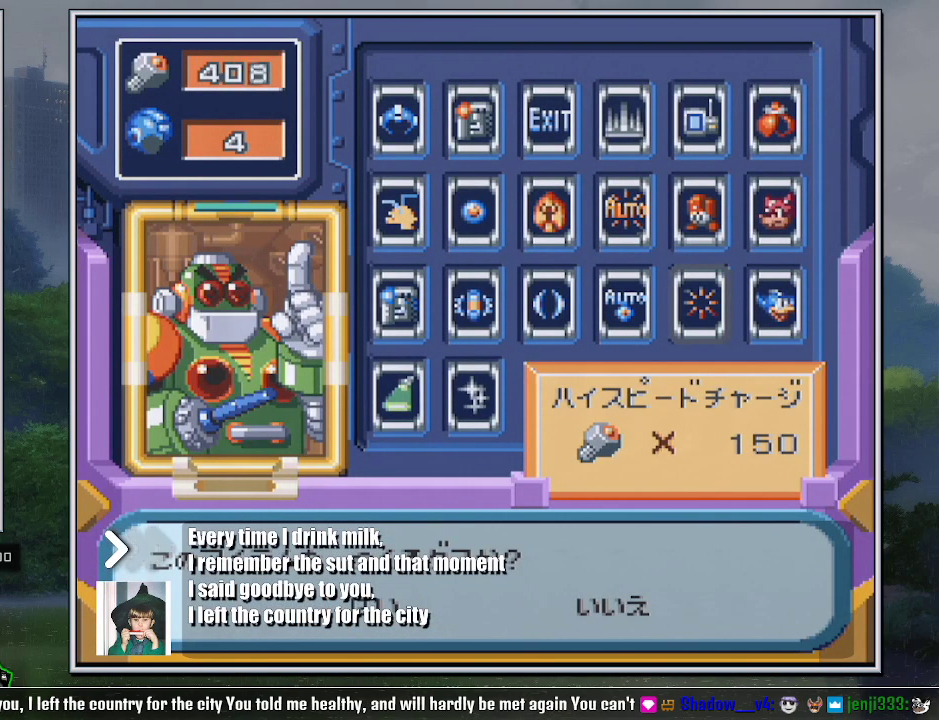
{"buttons": ["DPAD_RIGHT"], "events": [[50, "DPAD_RIGHT", "down"], [83, "START", "up"], [150, "DPAD_RIGHT", "up"], [200, "DPAD_RIGHT", "down"], [267, "DPAD_RIGHT", "up"], [267, "START", "down"], [367, "DPAD_RIGHT", "down"], [367, "START", "up"], [417, "DPAD_RIGHT", "up"], [483, "DPAD_RIGHT", "down"]]}
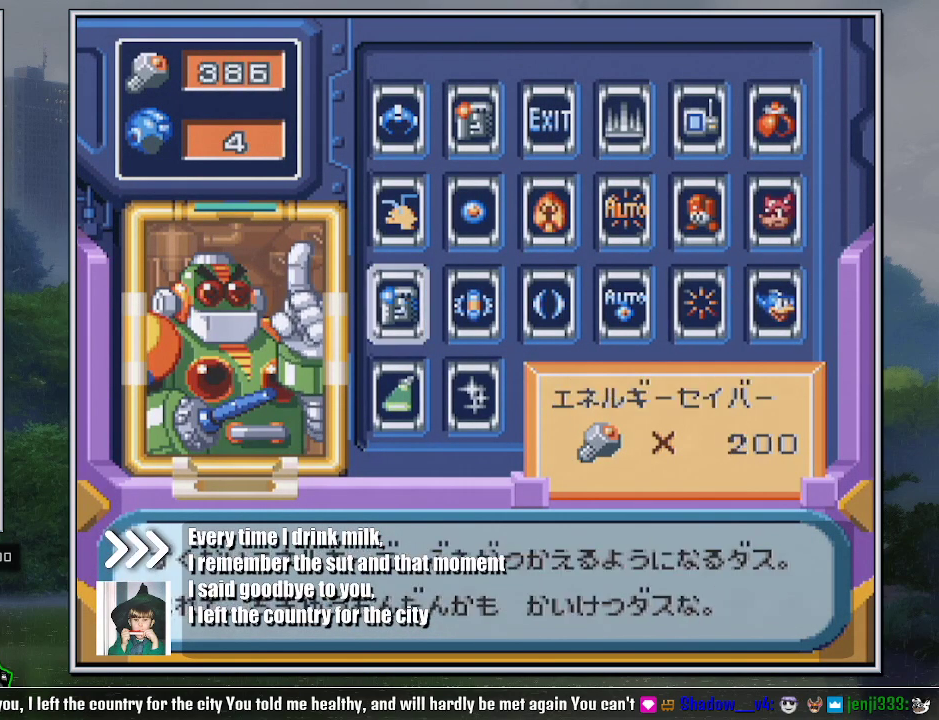
{"buttons": ["Y"], "events": [[83, "DPAD_RIGHT", "up"], [367, "Y", "down"], [383, "START", "down"], [417, "Y", "up"], [450, "START", "up"], [483, "Y", "down"]]}
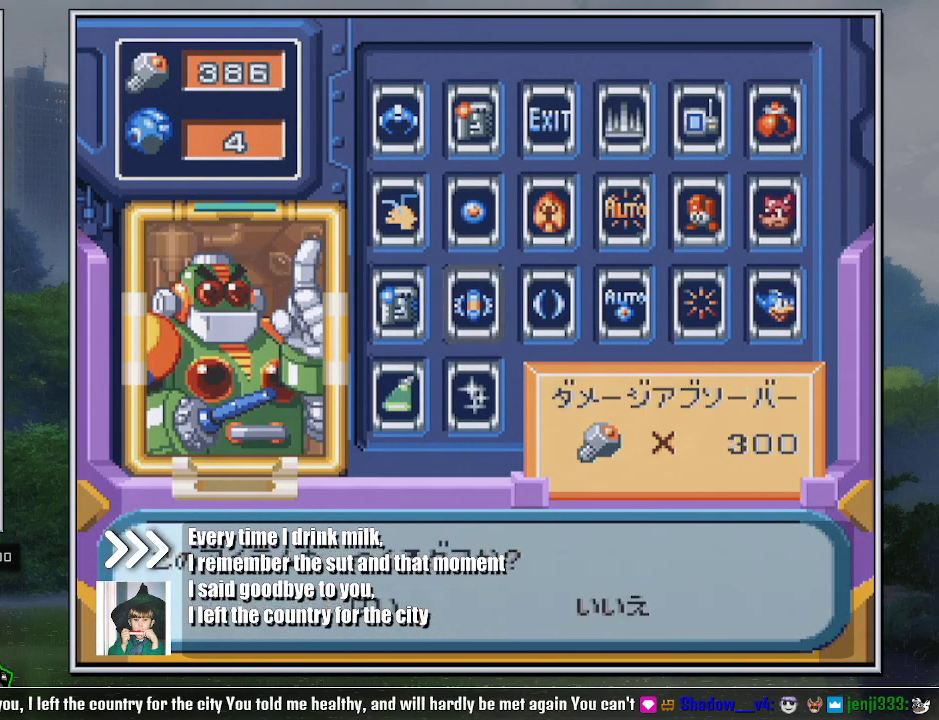
{"buttons": ["START"], "events": [[17, "START", "down"], [83, "START", "up"], [183, "Y", "up"], [267, "START", "down"], [333, "START", "up"], [417, "START", "down"]]}
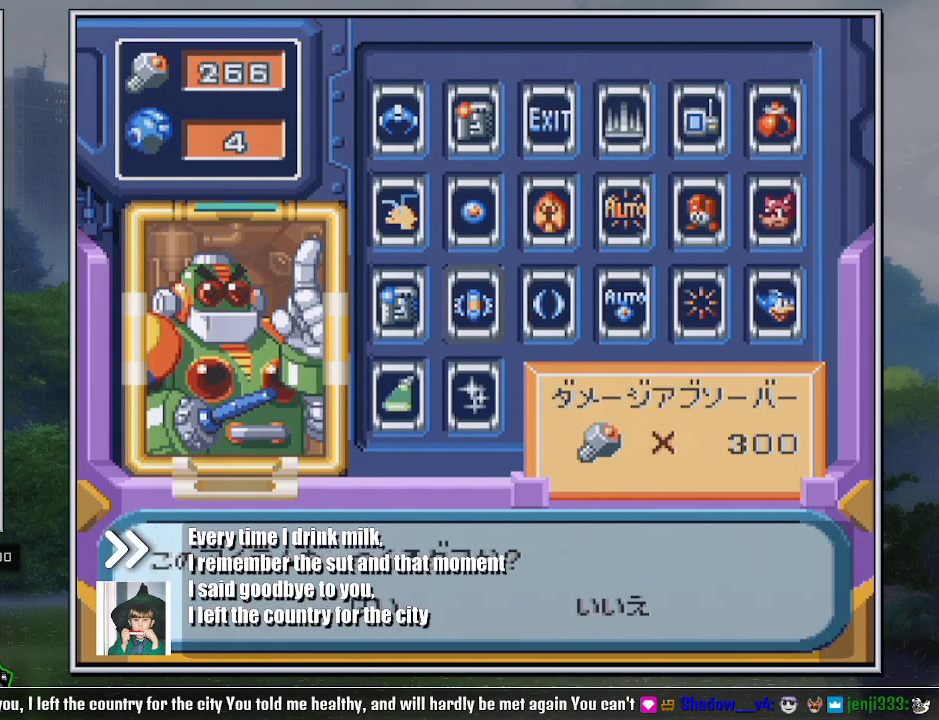
{"buttons": [], "events": [[150, "START", "up"], [233, "START", "down"], [300, "START", "up"], [400, "START", "down"], [450, "START", "up"]]}
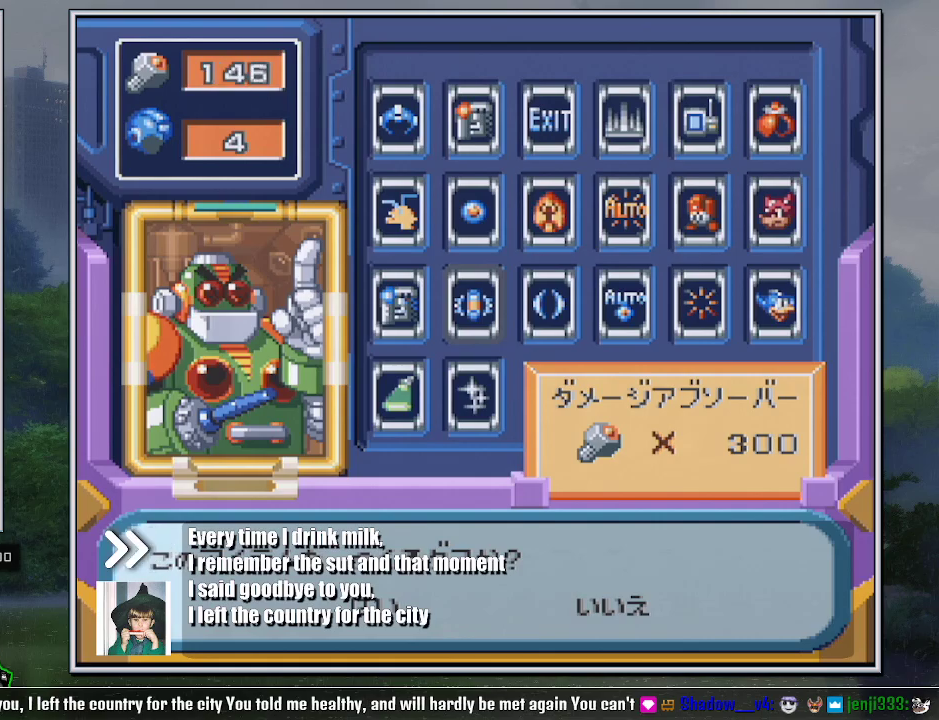
{"buttons": ["START"], "events": [[50, "START", "down"], [150, "B", "down"], [150, "START", "up"], [200, "B", "up"], [200, "START", "down"], [267, "B", "down"], [267, "START", "up"], [333, "B", "up"], [333, "START", "down"], [417, "START", "up"], [483, "START", "down"]]}
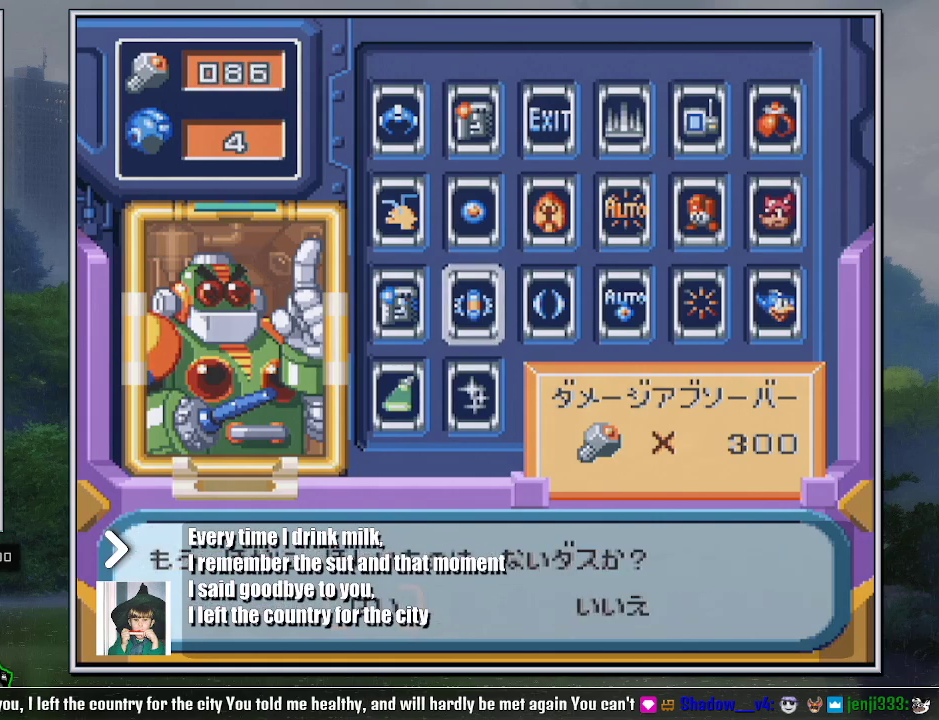
{"buttons": ["START"], "events": [[17, "B", "down"], [83, "B", "up"], [83, "START", "up"], [133, "START", "down"], [333, "START", "up"], [483, "START", "down"]]}
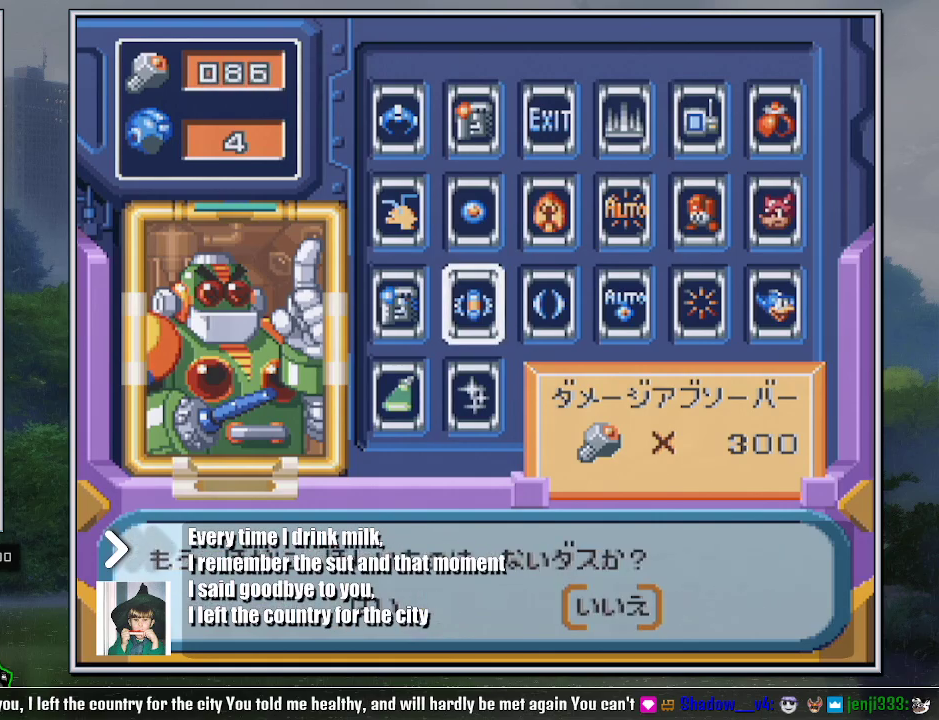
{"buttons": [], "events": [[217, "START", "up"], [267, "START", "down"], [417, "B", "down"], [483, "B", "up"], [483, "START", "up"]]}
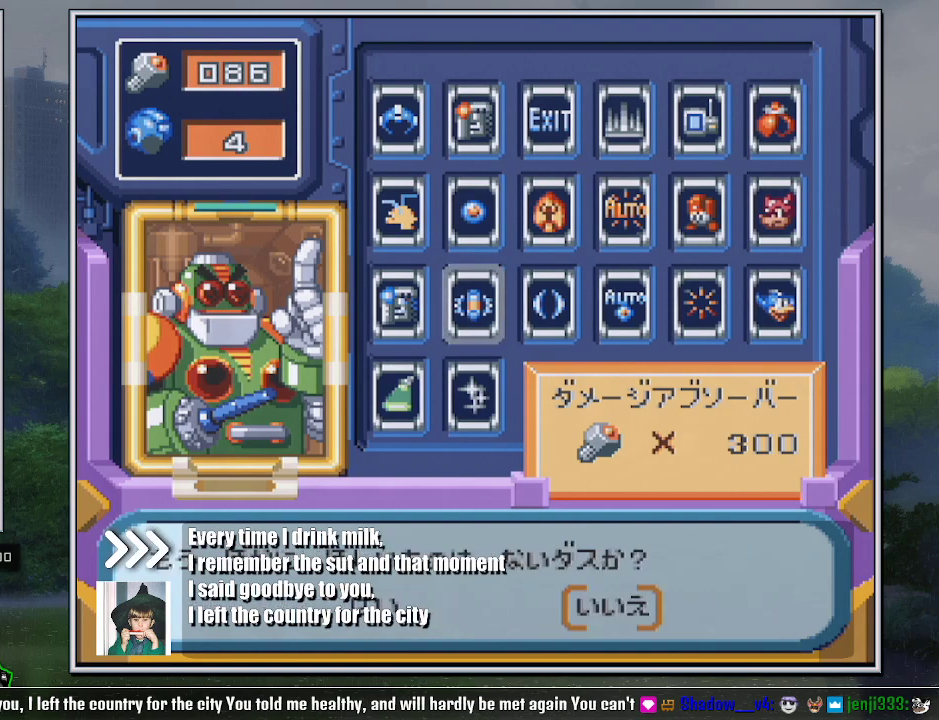
{"buttons": [], "events": [[50, "START", "down"], [50, "Y", "down"], [117, "Y", "up"], [150, "START", "up"], [367, "START", "down"], [417, "START", "up"]]}
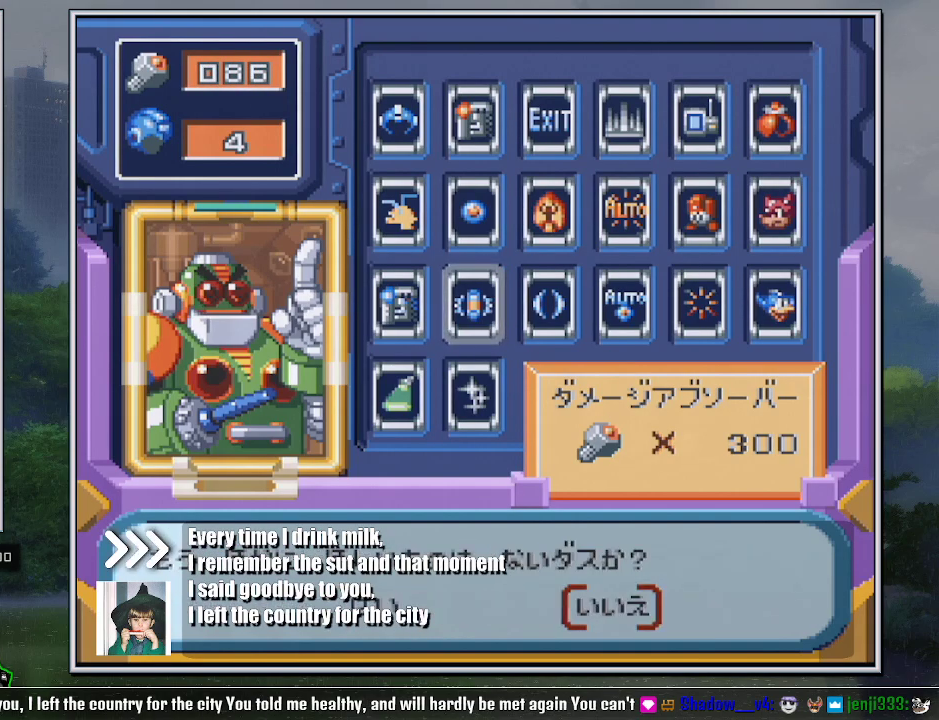
{"buttons": ["B"], "events": [[17, "START", "down"], [83, "START", "up"], [150, "START", "down"], [200, "B", "down"], [267, "B", "up"], [333, "START", "up"], [483, "B", "down"]]}
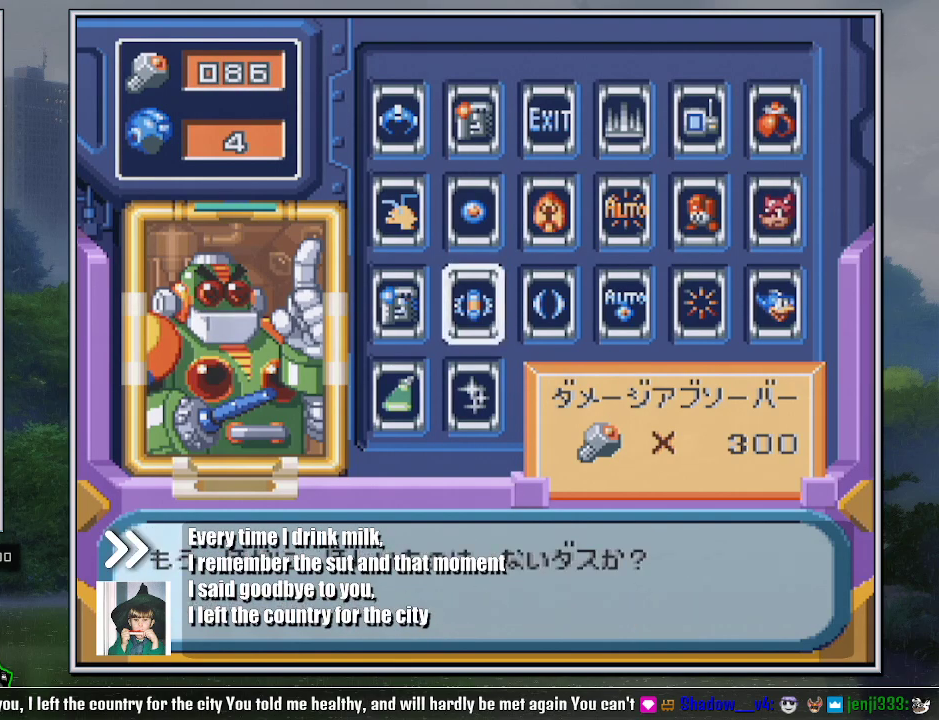
{"buttons": ["START"], "events": [[17, "START", "down"], [50, "B", "up"], [83, "START", "up"], [133, "START", "down"], [183, "Y", "down"], [233, "Y", "up"], [300, "Y", "down"], [333, "START", "up"], [400, "Y", "up"], [483, "START", "down"]]}
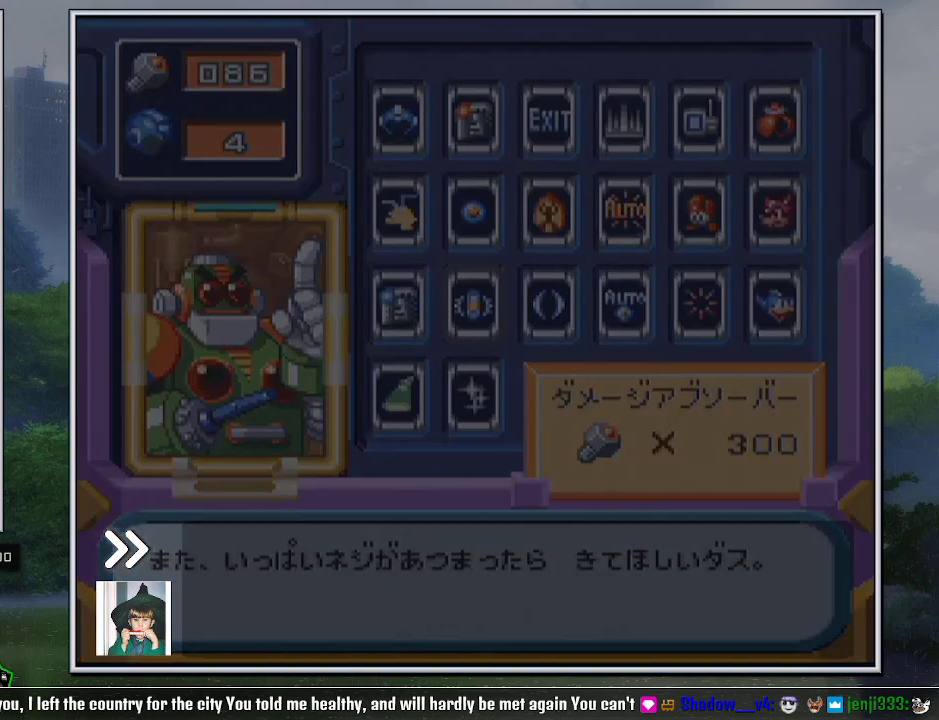
{"buttons": [], "events": [[50, "START", "up"], [117, "START", "down"], [183, "START", "up"]]}
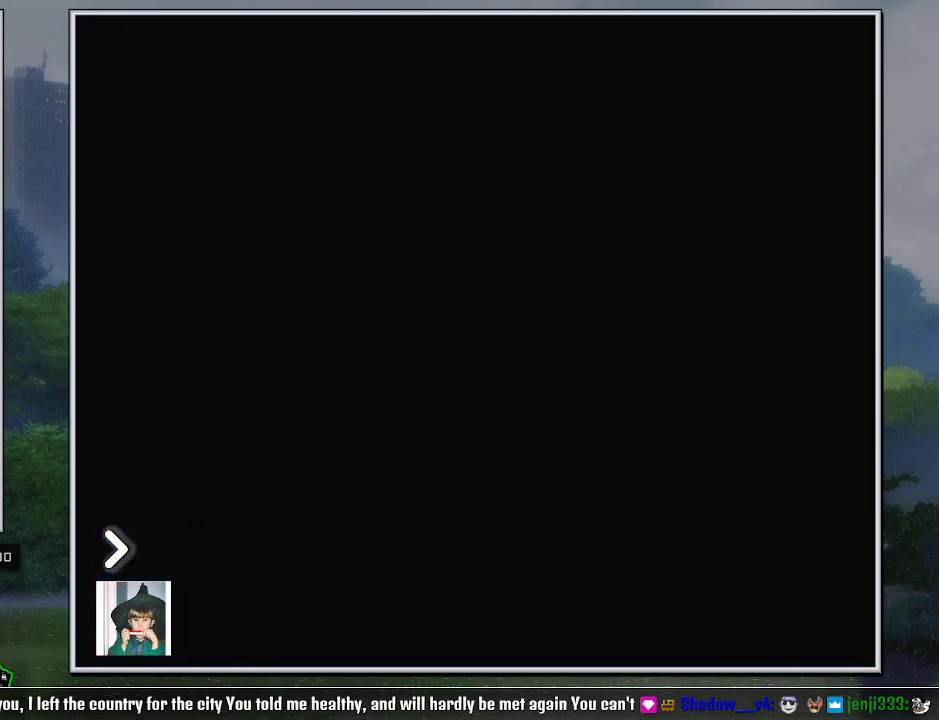
{"buttons": [], "events": [[17, "START", "down"], [83, "START", "up"]]}
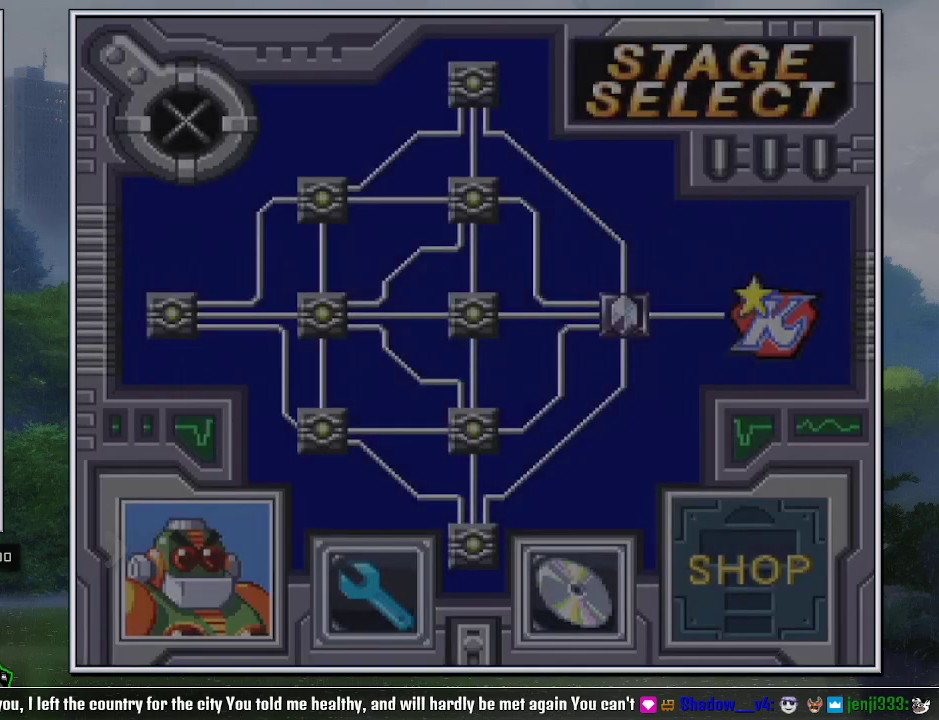
{"buttons": ["START"], "events": [[333, "DPAD_UP", "down"], [400, "DPAD_RIGHT", "down"], [417, "DPAD_UP", "up"], [450, "START", "down"], [483, "DPAD_RIGHT", "up"]]}
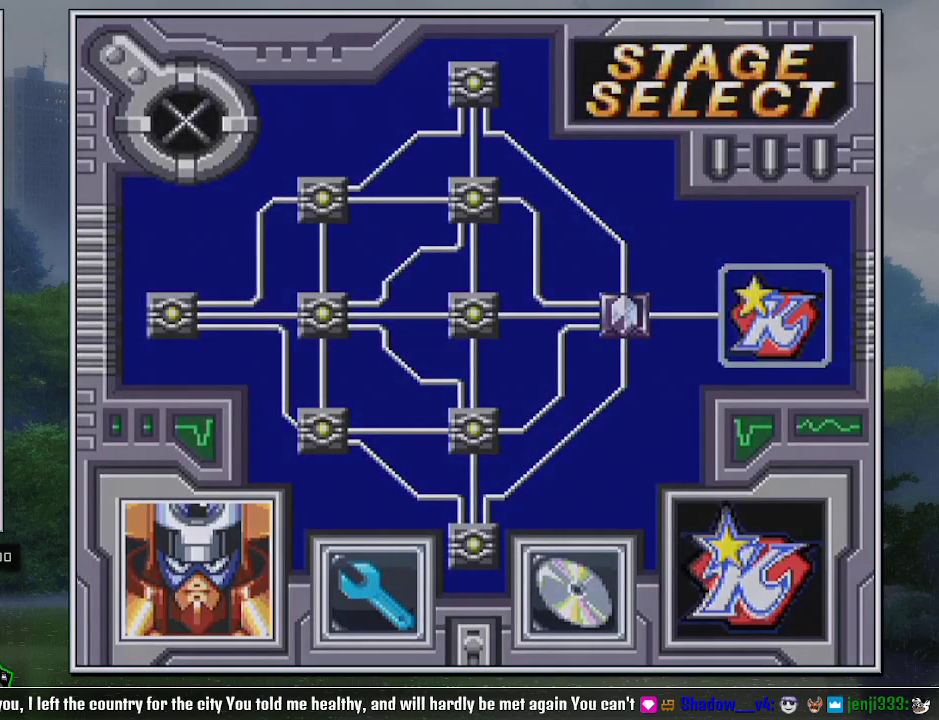
{"buttons": [], "events": [[83, "START", "up"]]}